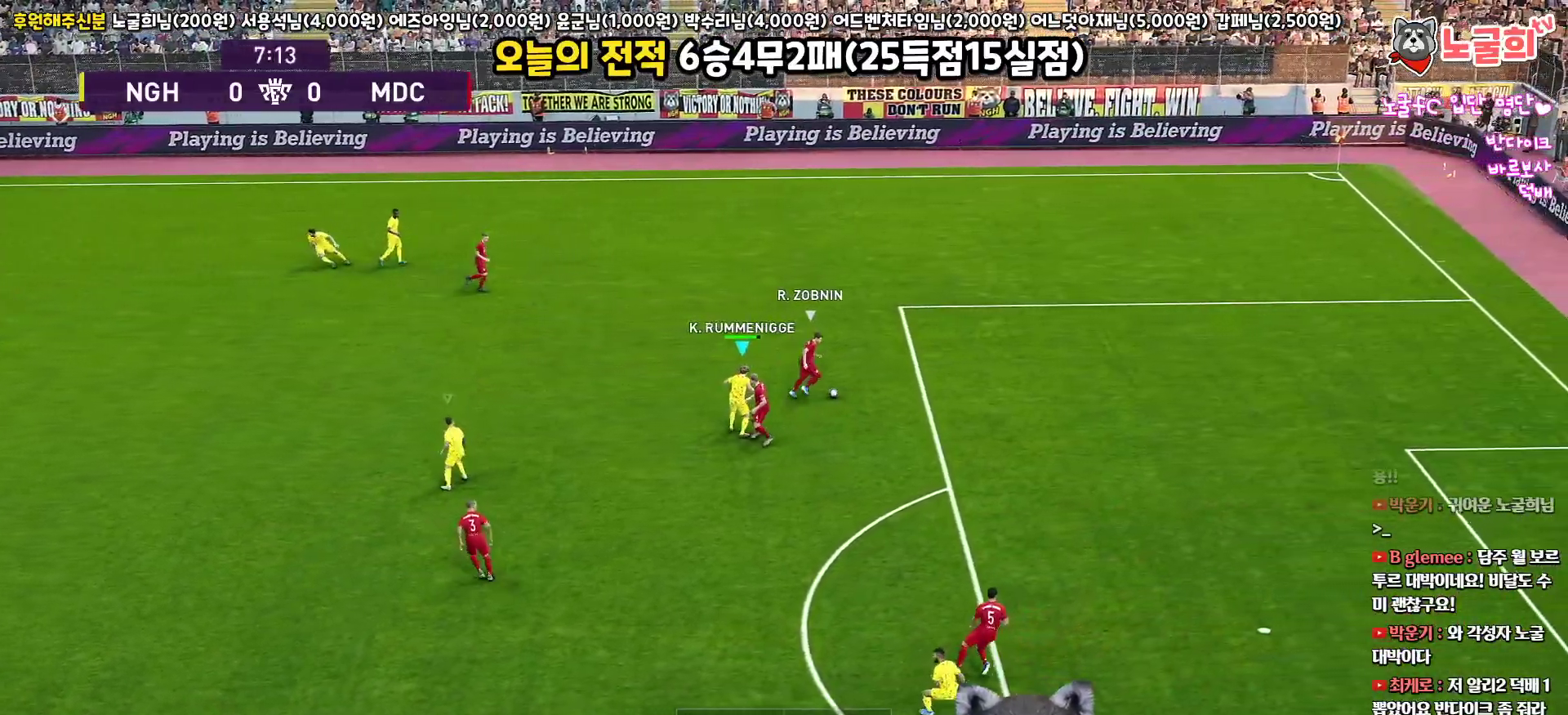
Gameplay with a controller (PlayStation layout); each line is a JSON object with the inputs held at the frame after it. "events" lists button and stick changes between this image and that frame as [ms after this image, input, new state], when the widget could be followed in between.
{"buttons": ["R1", "R2", "L3"], "left_stick": "up-right", "right_stick": "center", "events": [[100, "left_stick", "up-right"]]}
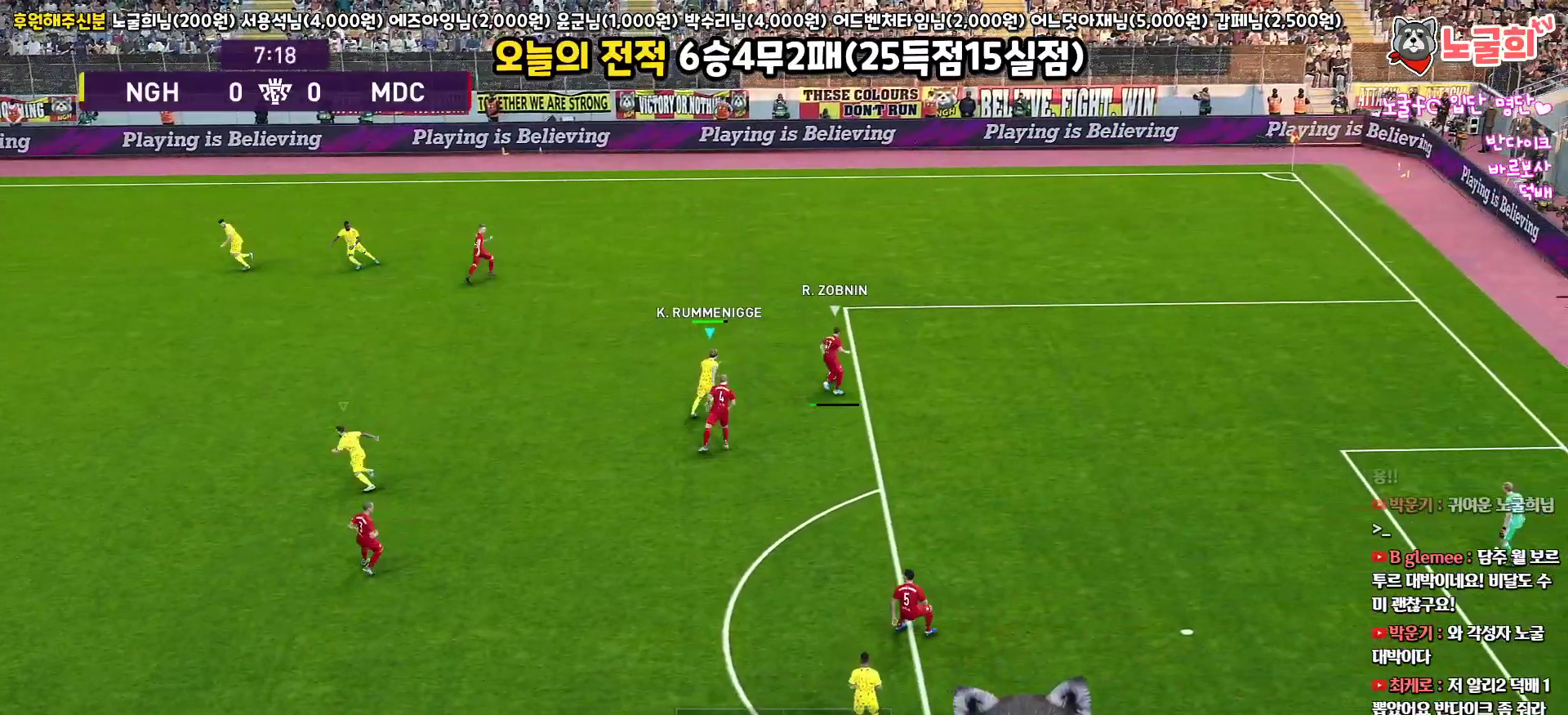
{"buttons": ["CROSS", "SQUARE", "L1", "R1", "L3"], "left_stick": "up-right", "right_stick": "center", "events": [[283, "CROSS", "down"], [367, "R2", "up"], [467, "L1", "down"], [483, "SQUARE", "down"]]}
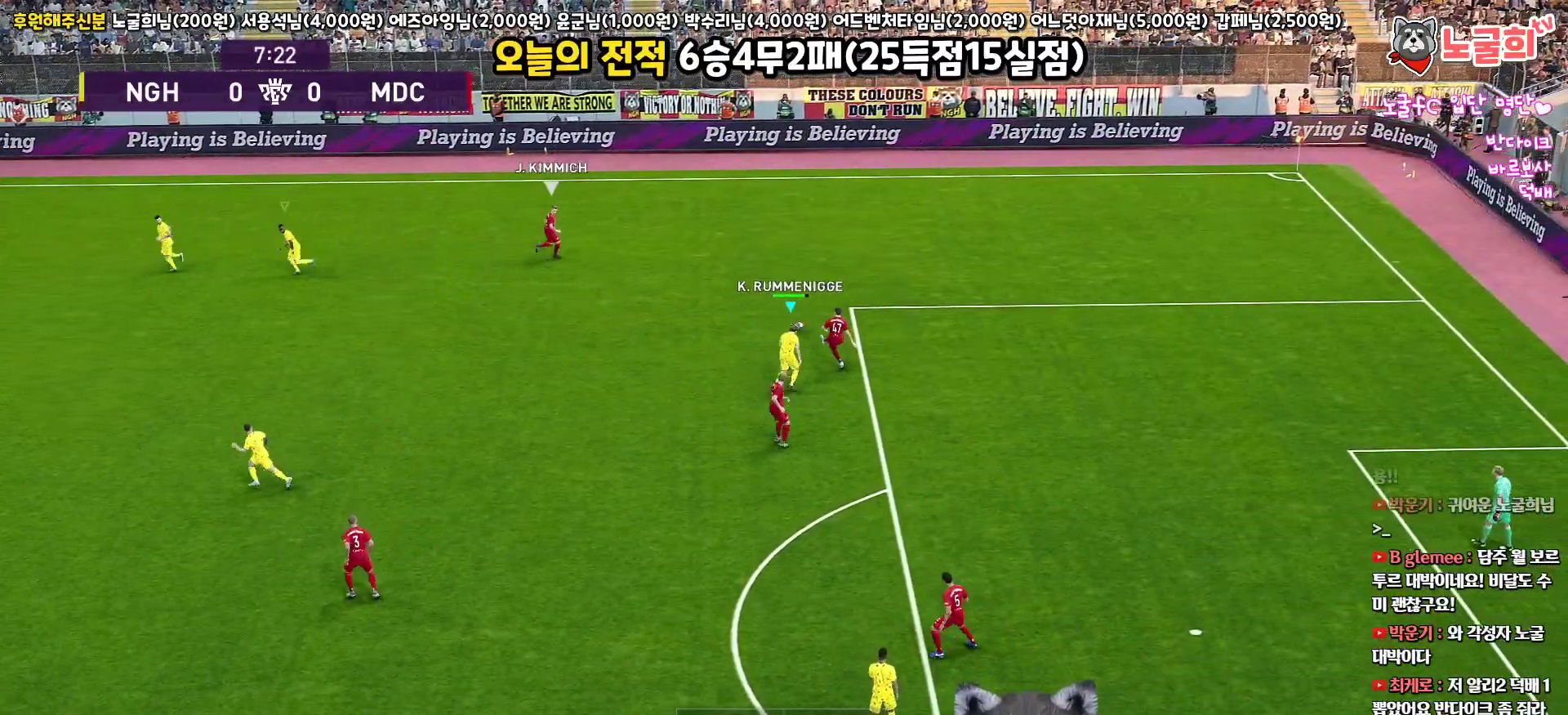
{"buttons": ["SQUARE", "R1", "R2", "L3"], "left_stick": "down-right", "right_stick": "center", "events": [[133, "L1", "up"], [183, "left_stick", "right"], [400, "R2", "down"], [417, "left_stick", "down-right"], [467, "CROSS", "up"]]}
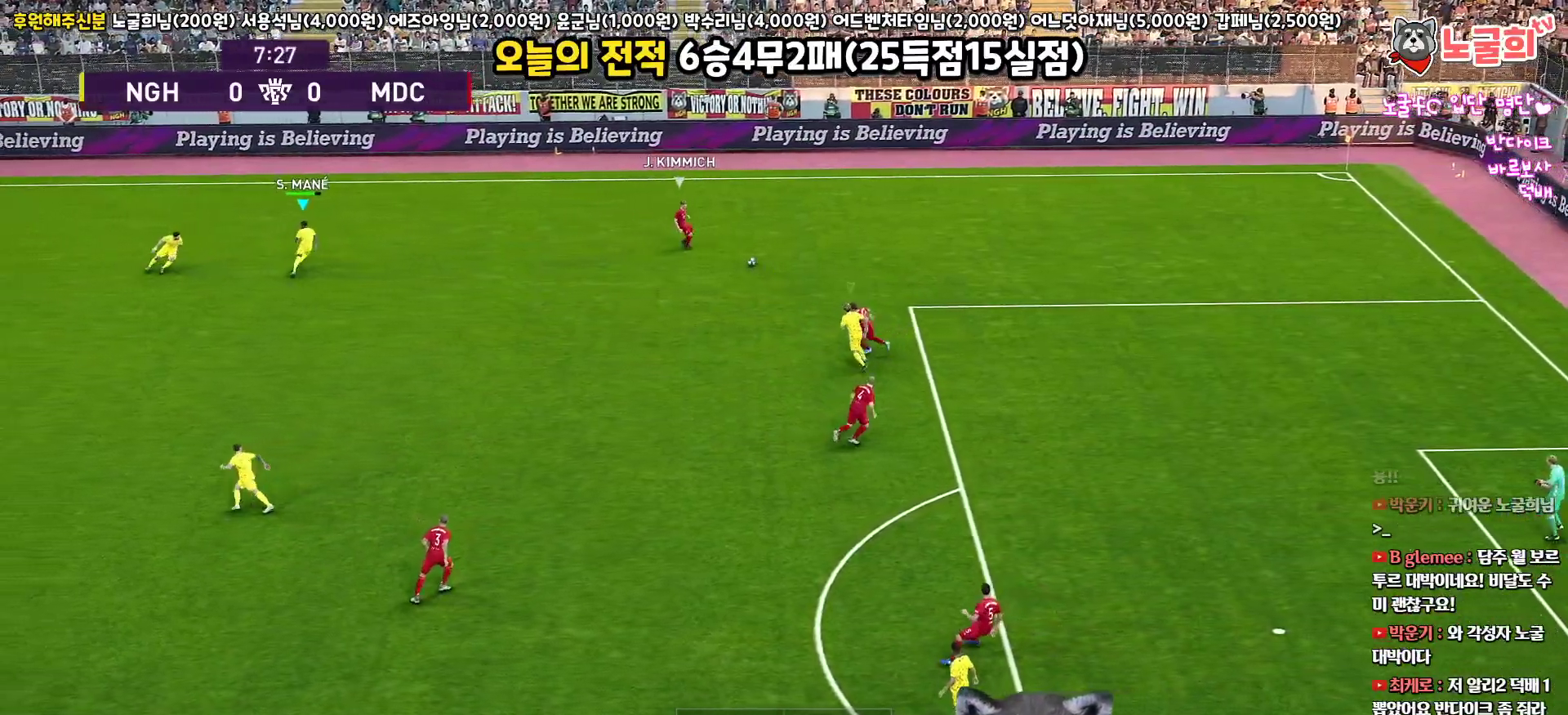
{"buttons": ["SQUARE", "R1", "R2", "L3"], "left_stick": "right", "right_stick": "center", "events": [[33, "SQUARE", "up"], [167, "right_stick", "down"], [250, "right_stick", "center"], [417, "left_stick", "right"], [450, "SQUARE", "down"]]}
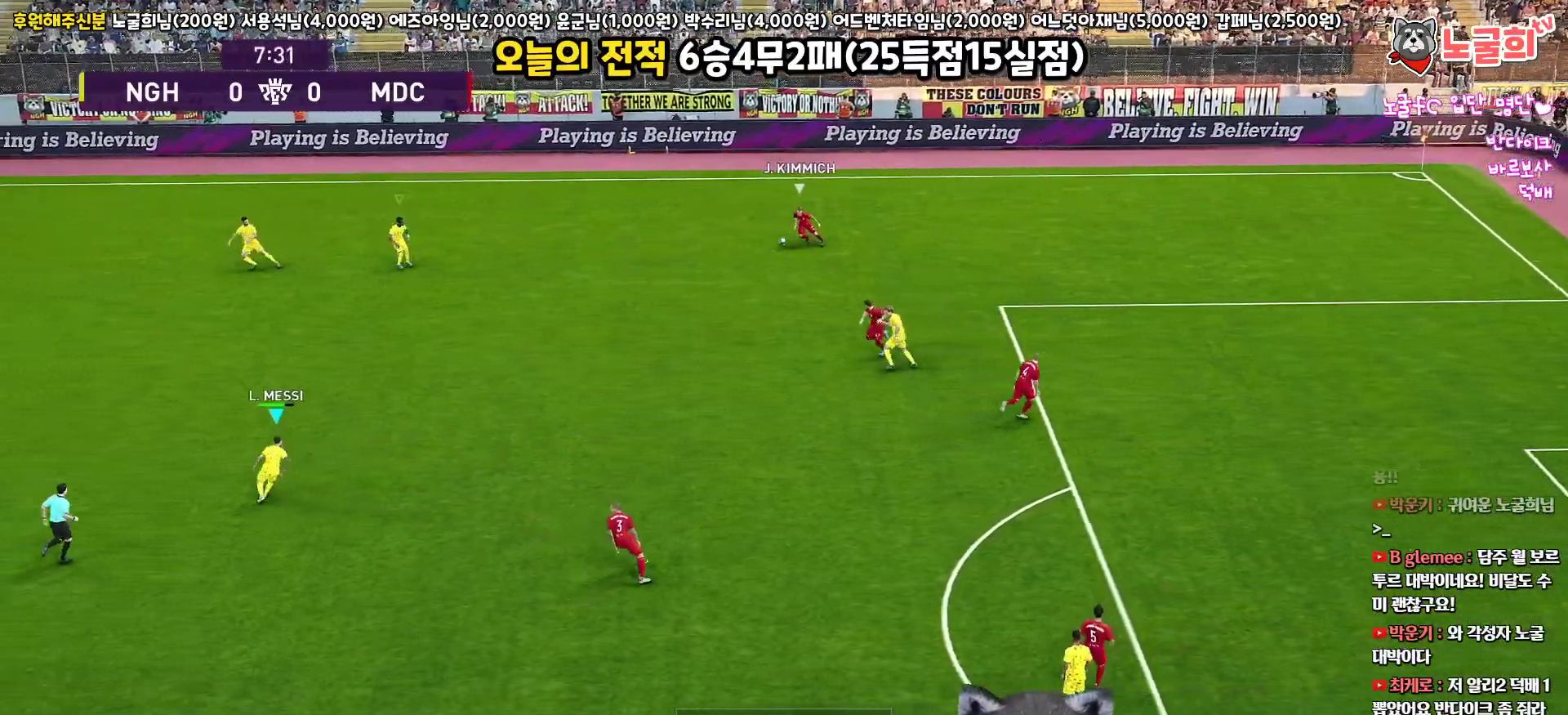
{"buttons": ["SQUARE", "R1", "R2", "L3"], "left_stick": "up", "right_stick": "center", "events": [[117, "left_stick", "up-right"], [250, "left_stick", "up"]]}
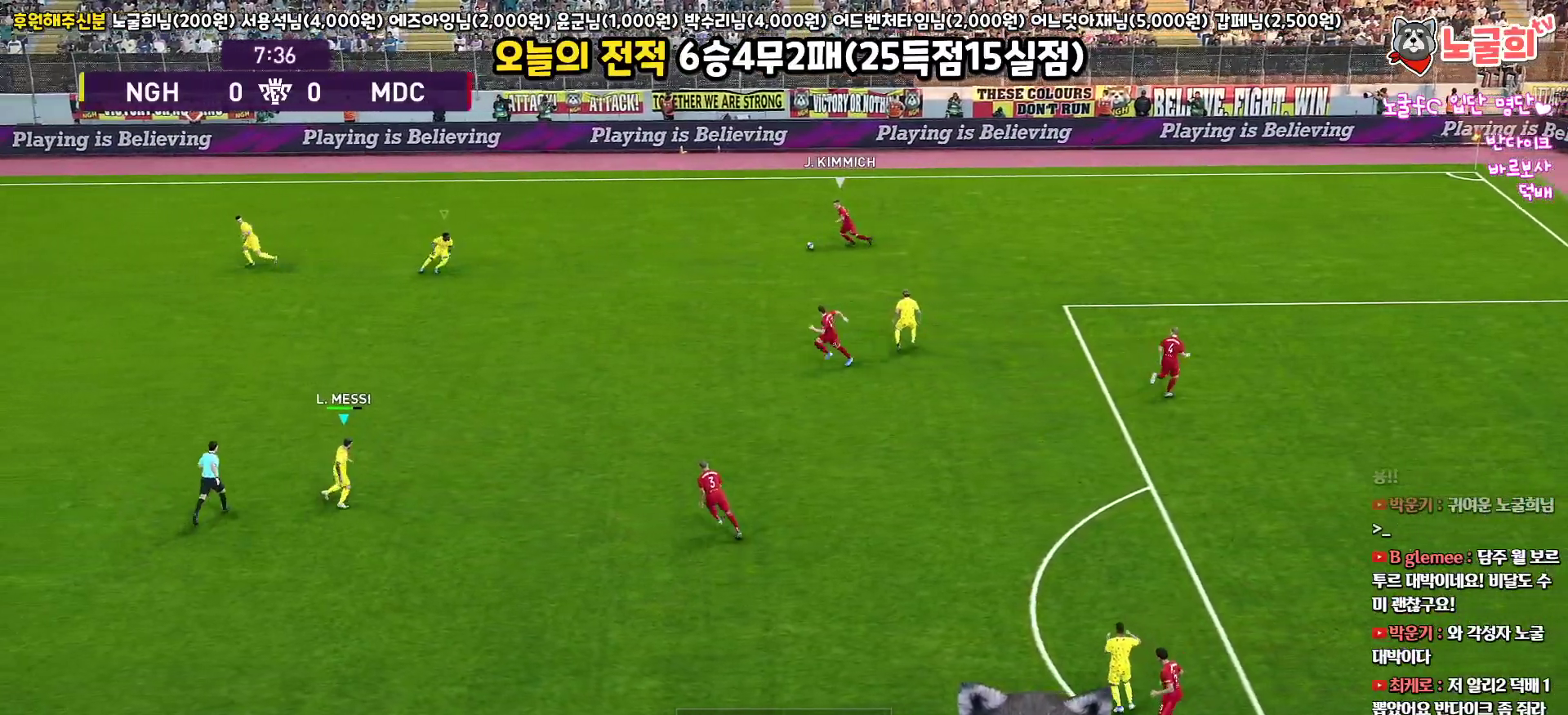
{"buttons": ["SQUARE", "R1", "R2", "L3"], "left_stick": "up", "right_stick": "center", "events": []}
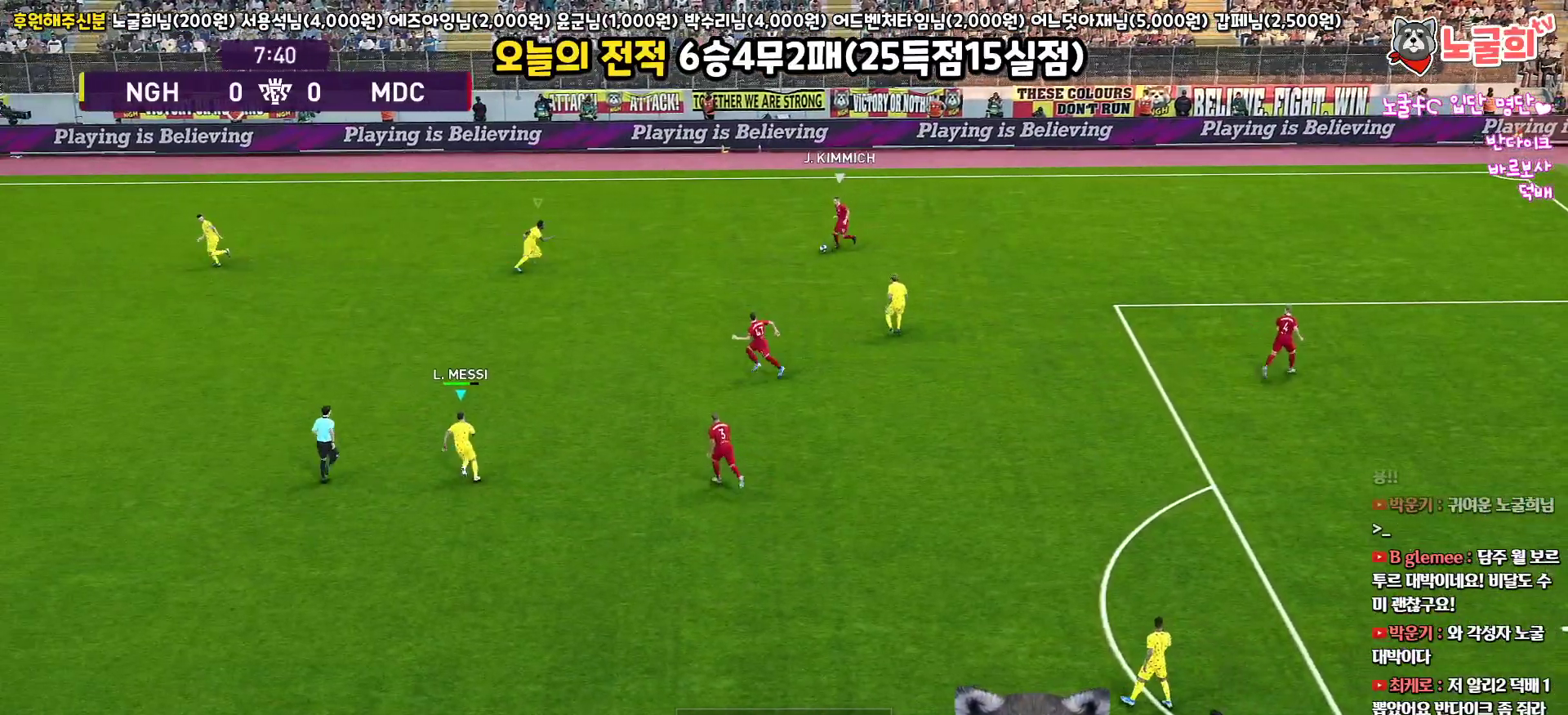
{"buttons": ["SQUARE", "R1", "R2", "L3"], "left_stick": "up", "right_stick": "center", "events": []}
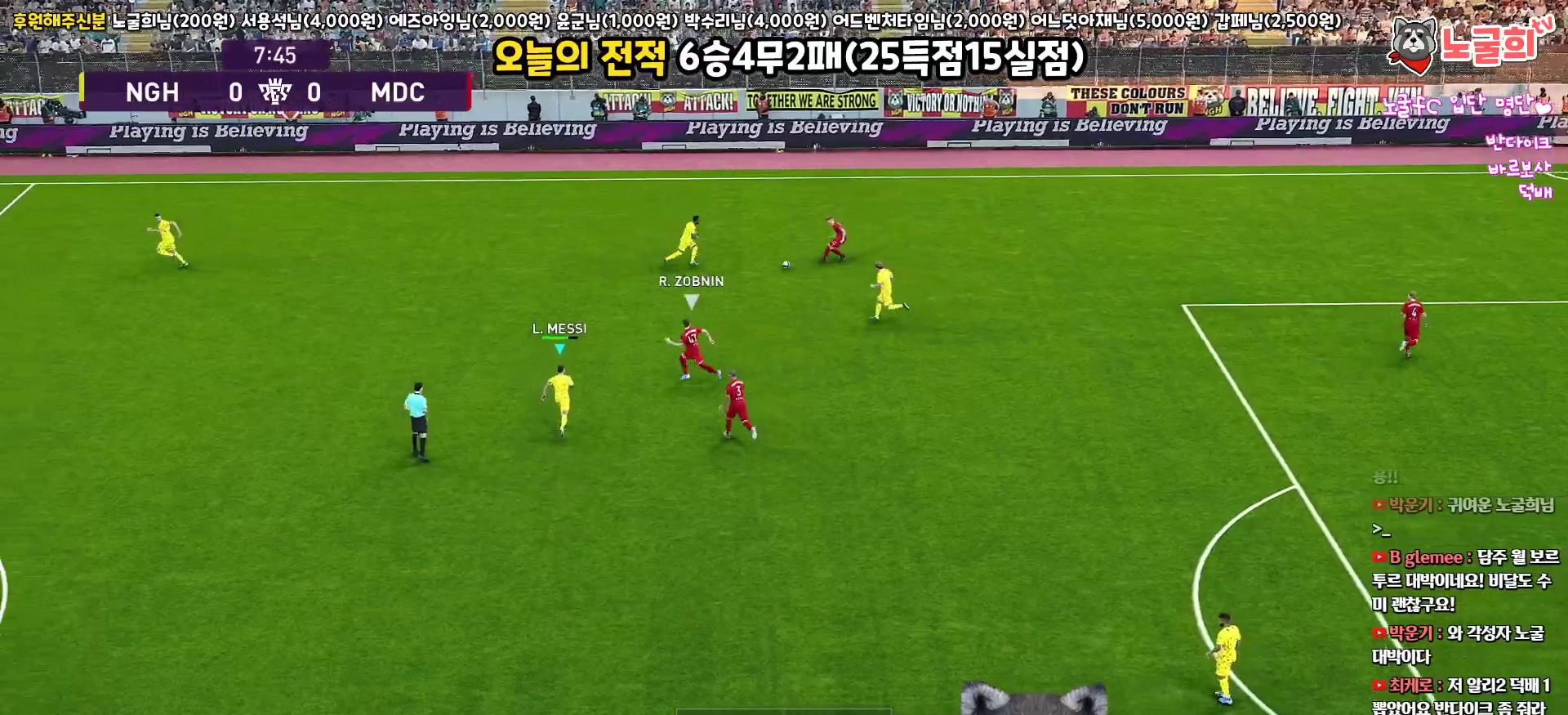
{"buttons": ["CROSS", "SQUARE", "R1", "L3"], "left_stick": "up-left", "right_stick": "center", "events": [[83, "left_stick", "up-left"], [133, "CROSS", "down"], [367, "R2", "up"]]}
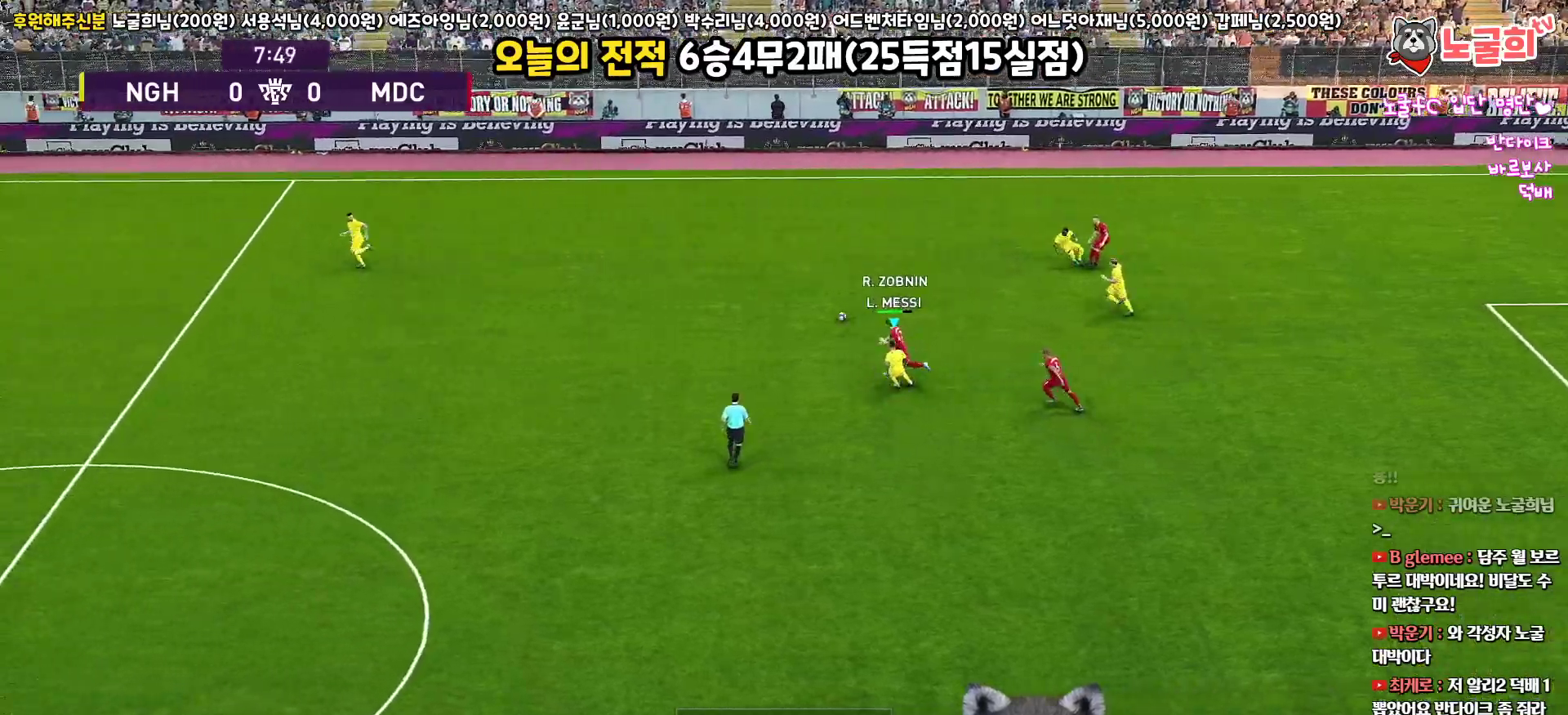
{"buttons": ["CROSS", "SQUARE", "L1", "R1", "L3"], "left_stick": "up-right", "right_stick": "center", "events": [[317, "left_stick", "left"], [467, "left_stick", "up-right"], [500, "L1", "down"]]}
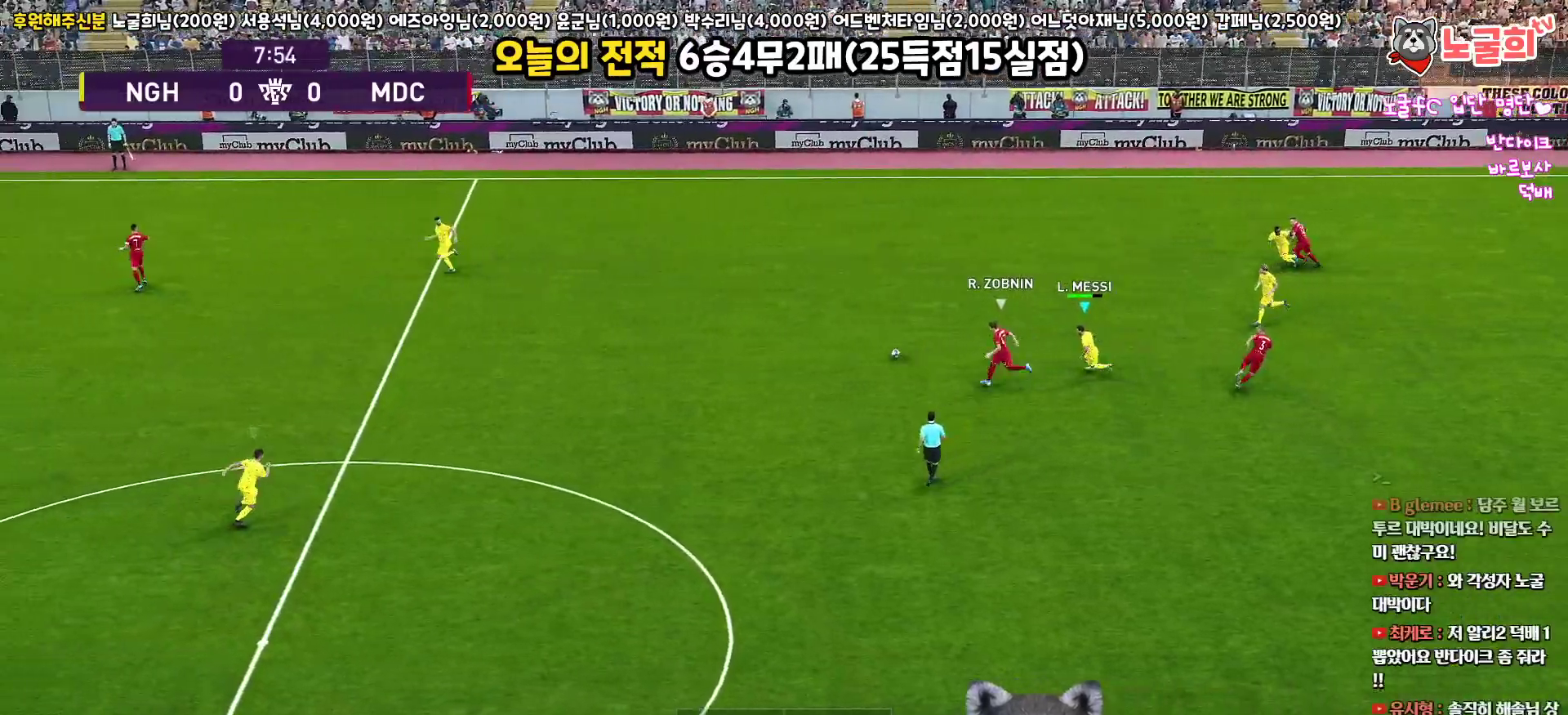
{"buttons": ["CROSS", "SQUARE", "R1", "L3"], "left_stick": "up-right", "right_stick": "center", "events": [[200, "L1", "up"]]}
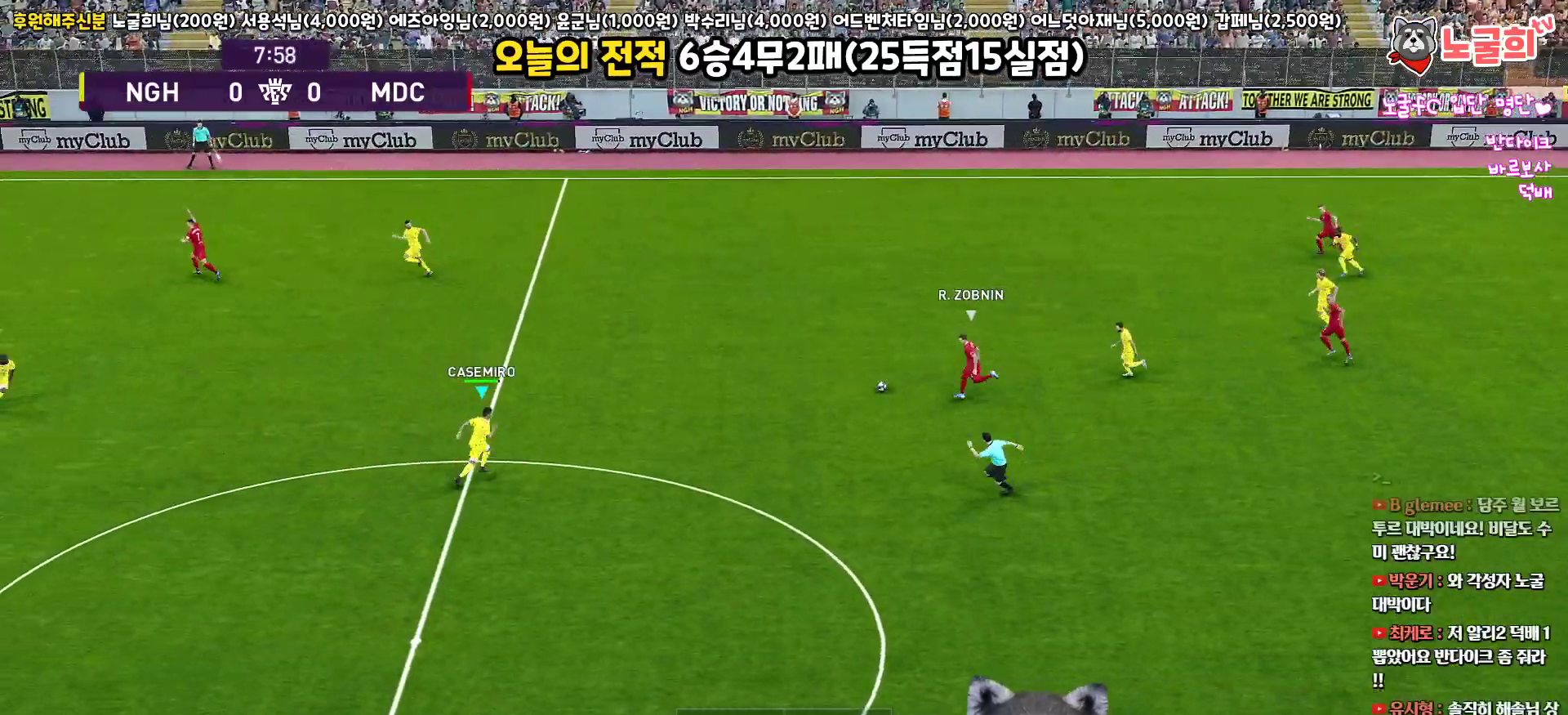
{"buttons": ["CROSS", "SQUARE", "R1", "L3"], "left_stick": "right", "right_stick": "center", "events": [[183, "left_stick", "right"]]}
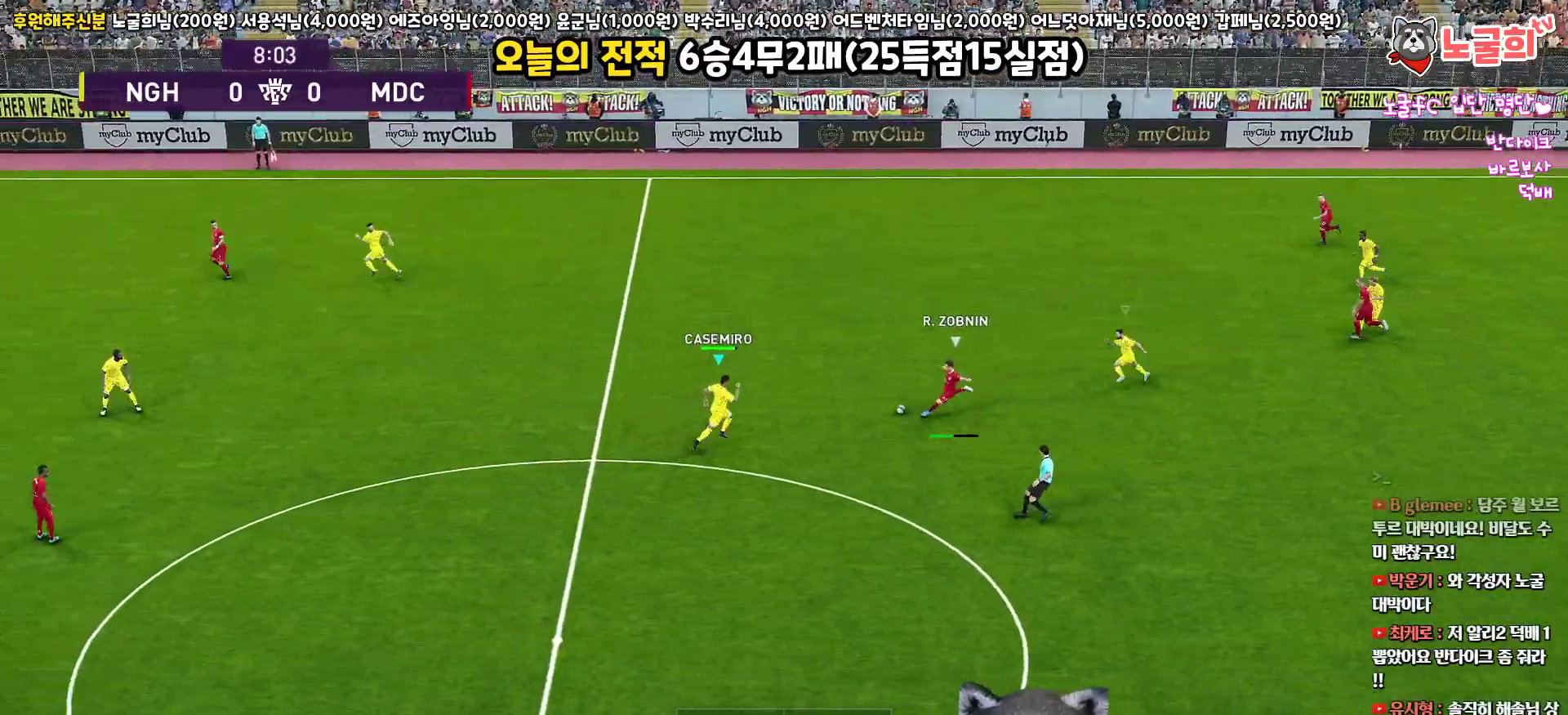
{"buttons": ["CROSS", "SQUARE", "R1", "L3"], "left_stick": "down-right", "right_stick": "center", "events": [[167, "L1", "down"], [200, "left_stick", "down-right"], [367, "L1", "up"]]}
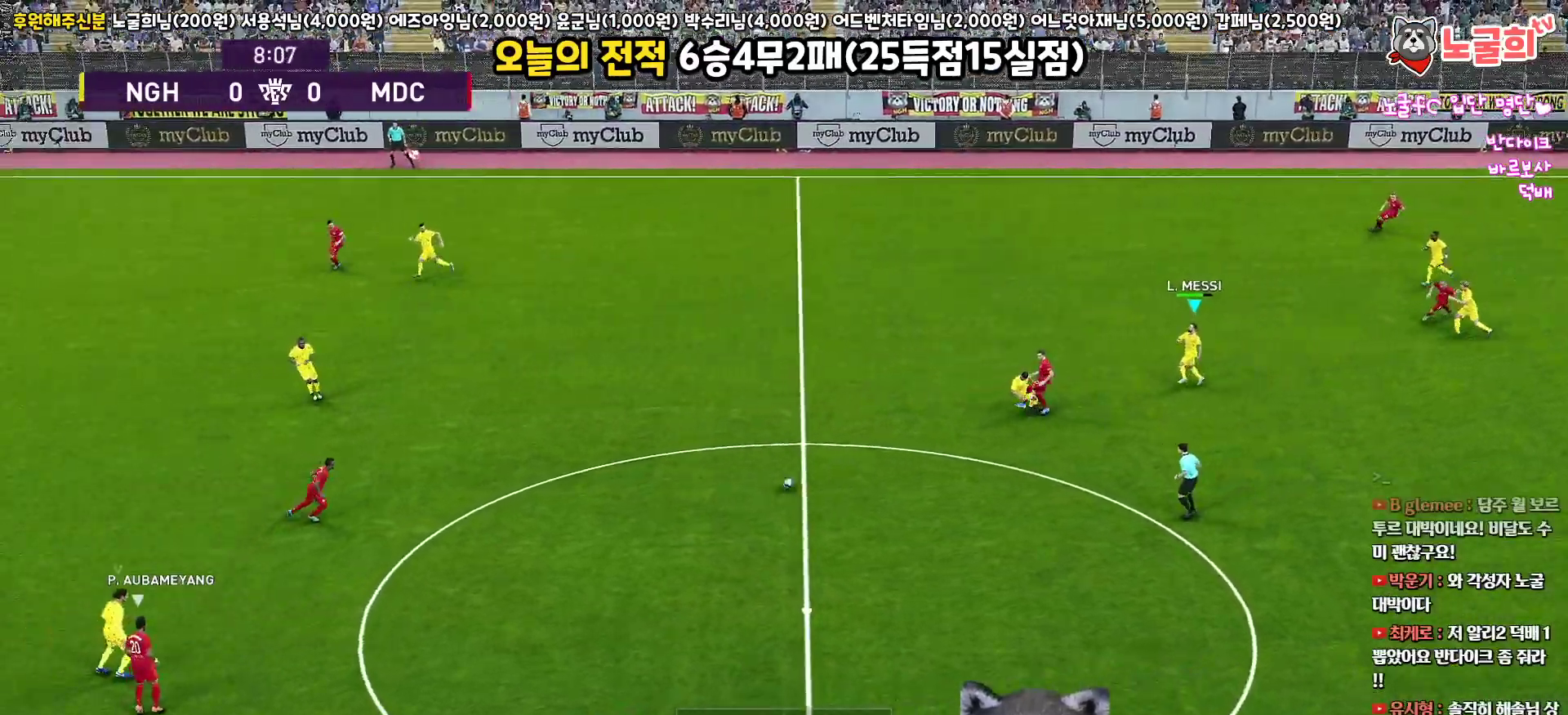
{"buttons": ["CROSS", "SQUARE", "R1", "L3"], "left_stick": "up-right", "right_stick": "center", "events": [[100, "left_stick", "right"], [200, "left_stick", "up-right"], [300, "L1", "down"], [467, "L1", "up"]]}
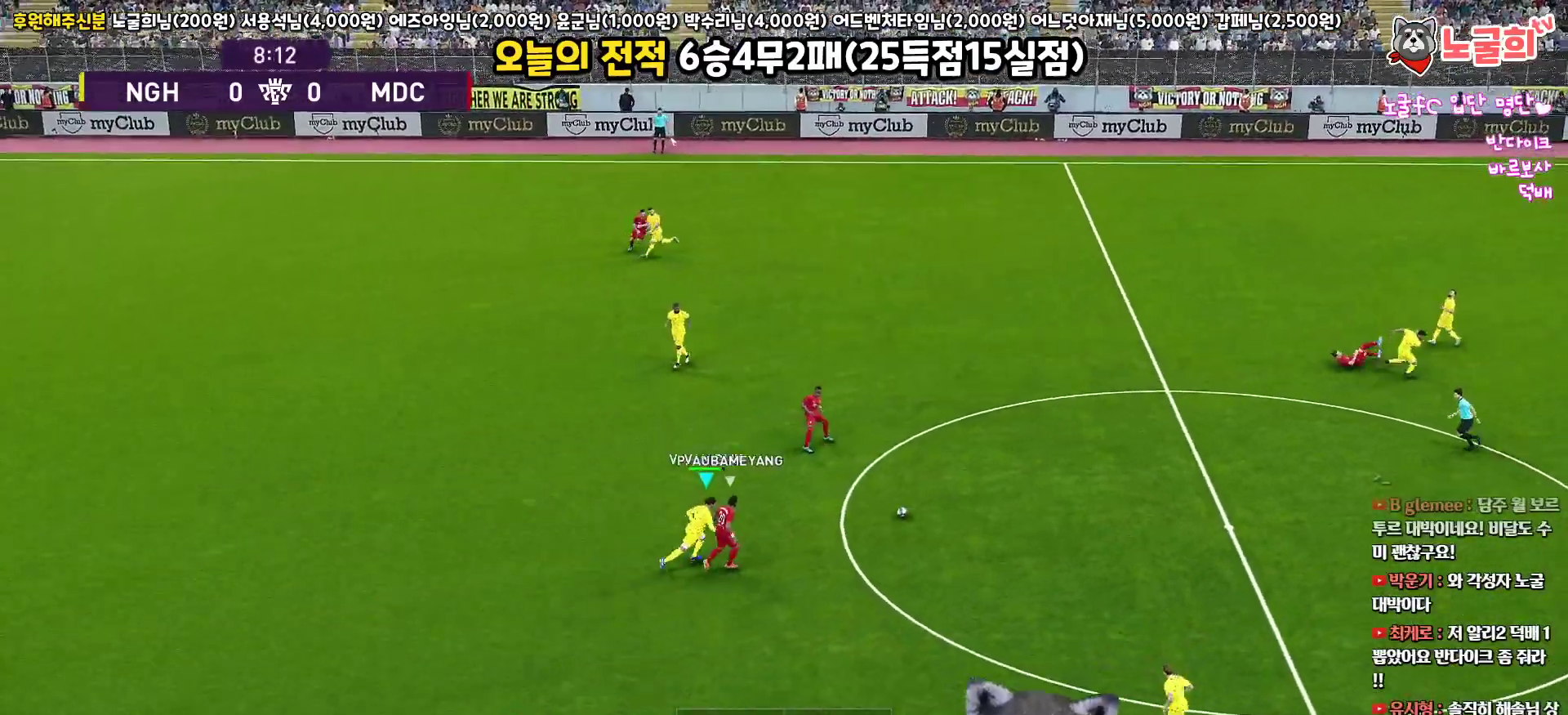
{"buttons": ["CROSS", "SQUARE", "R1", "L3"], "left_stick": "up", "right_stick": "center", "events": [[417, "left_stick", "up"]]}
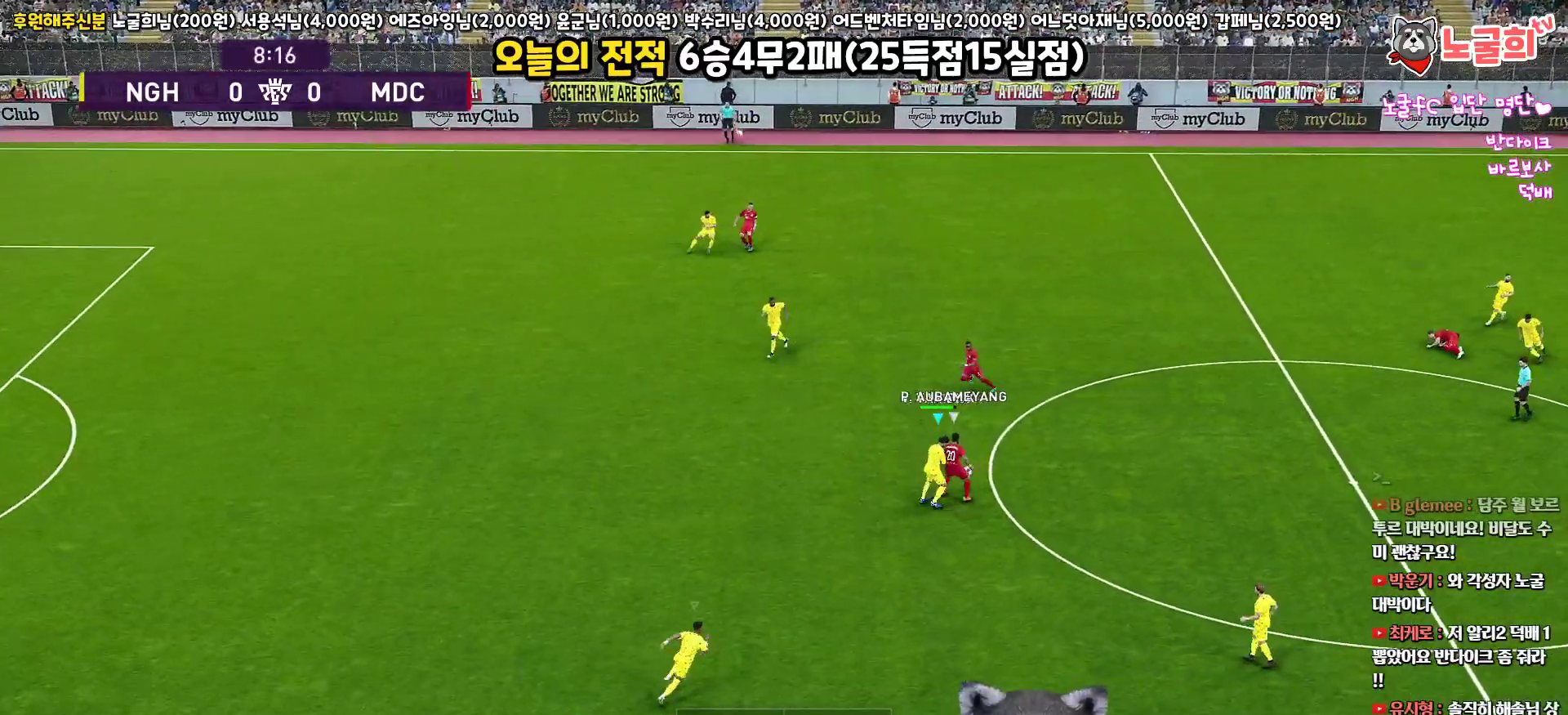
{"buttons": ["SQUARE", "R1", "R2", "L3"], "left_stick": "up-left", "right_stick": "center", "events": [[50, "SQUARE", "up"], [67, "R2", "down"], [117, "left_stick", "up-left"], [133, "SQUARE", "down"], [433, "CROSS", "up"]]}
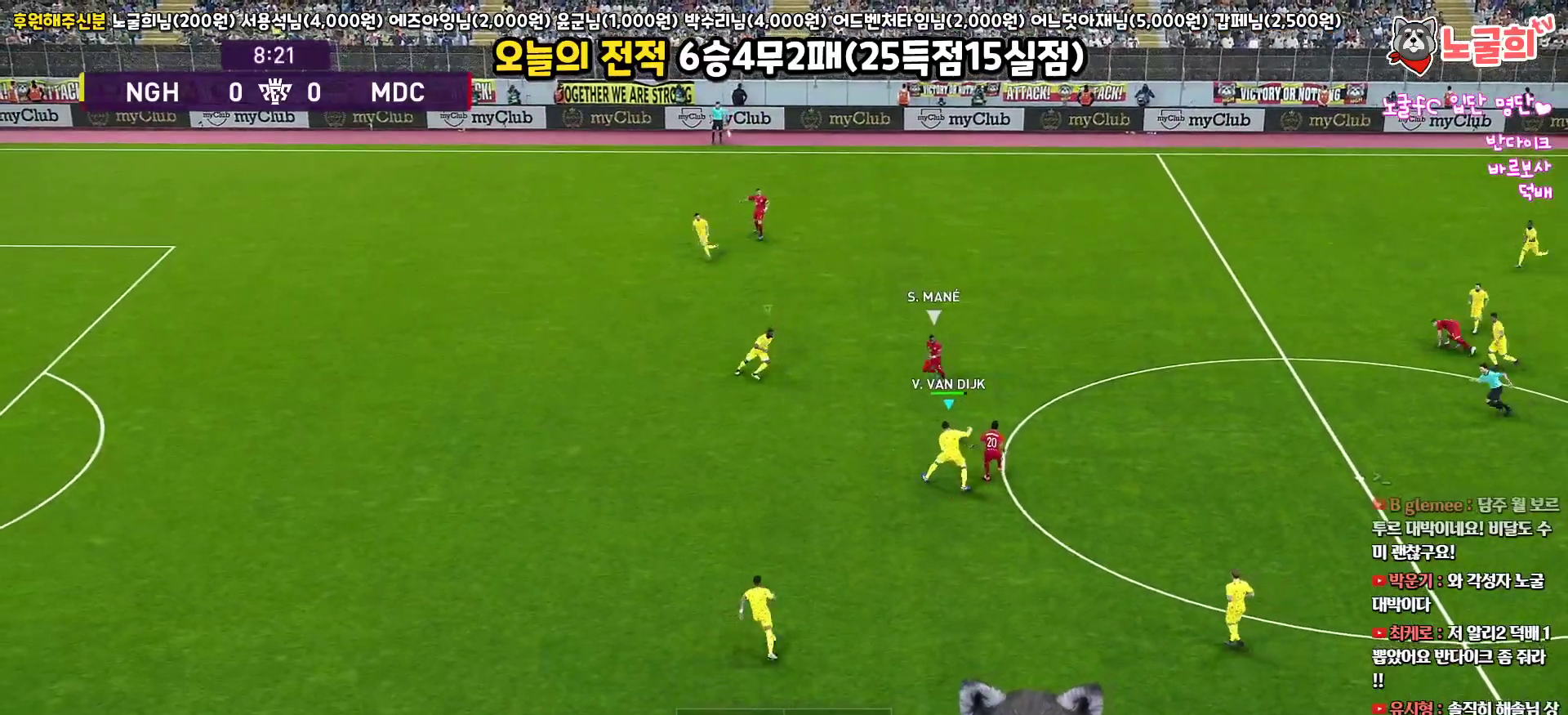
{"buttons": ["SQUARE", "R1", "R2", "L3"], "left_stick": "up-left", "right_stick": "center", "events": [[117, "L1", "down"], [267, "L1", "up"]]}
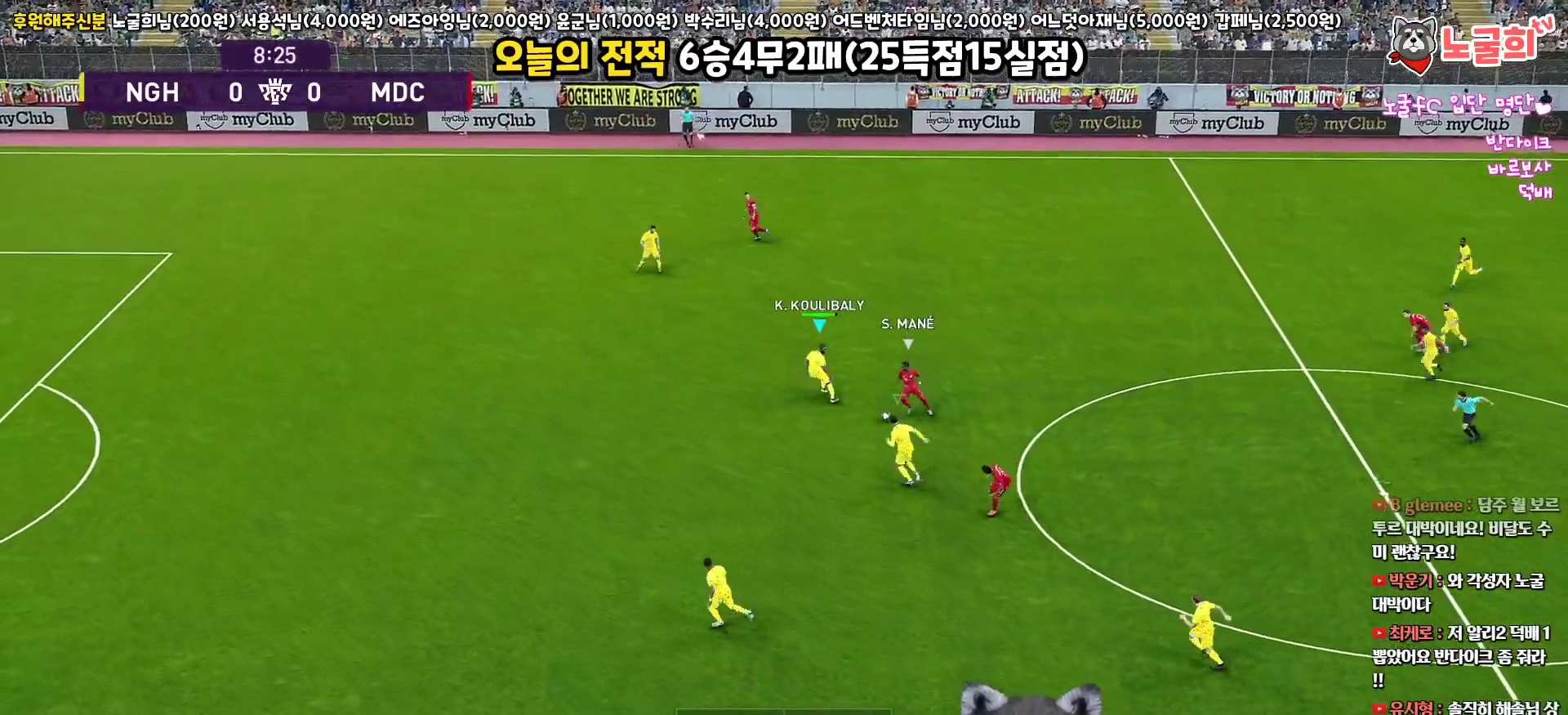
{"buttons": ["SQUARE", "R1", "R2", "L3"], "left_stick": "left", "right_stick": "center", "events": [[217, "left_stick", "left"]]}
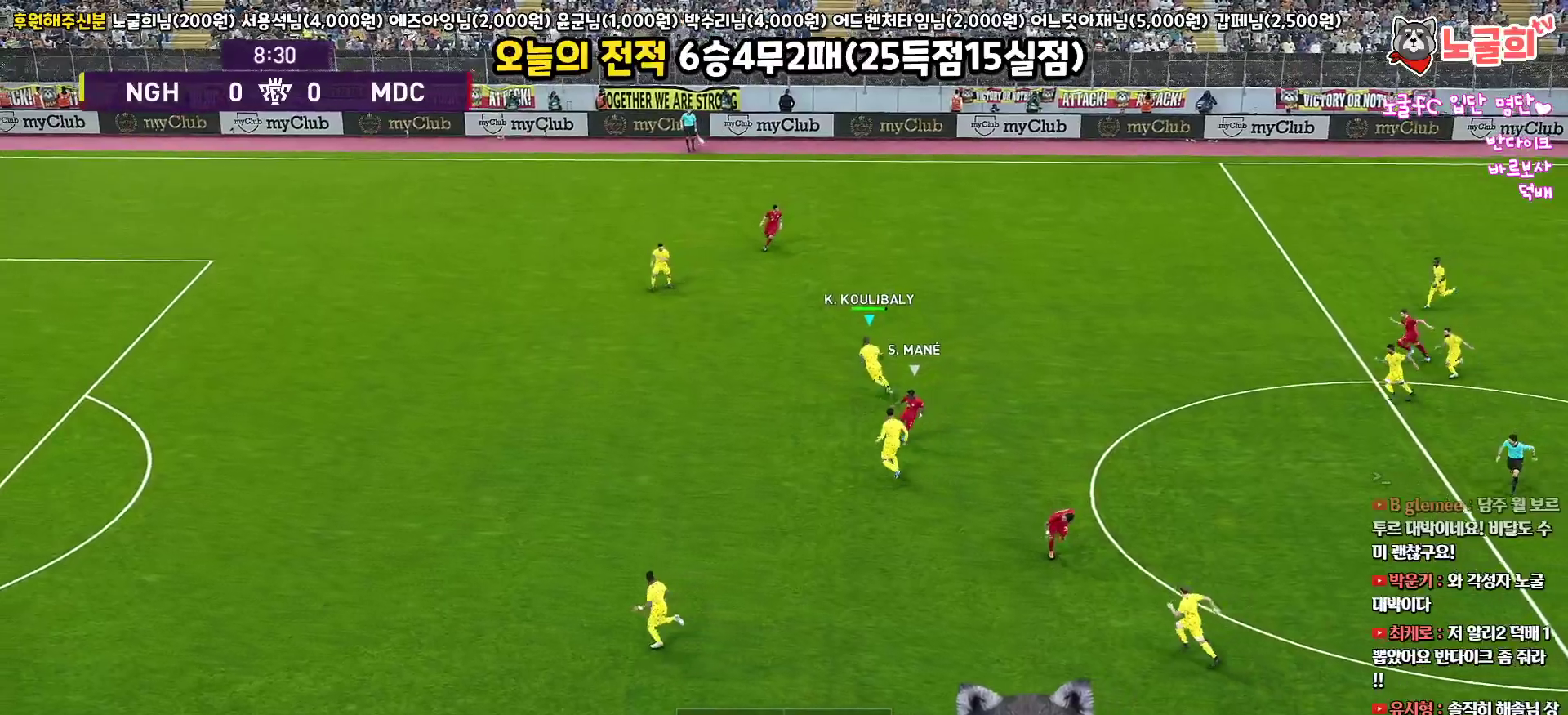
{"buttons": ["CROSS", "SQUARE", "L1", "R1", "R2", "L3"], "left_stick": "up-right", "right_stick": "center", "events": [[350, "CROSS", "down"], [383, "left_stick", "down-left"], [500, "L1", "down"], [500, "left_stick", "up-right"]]}
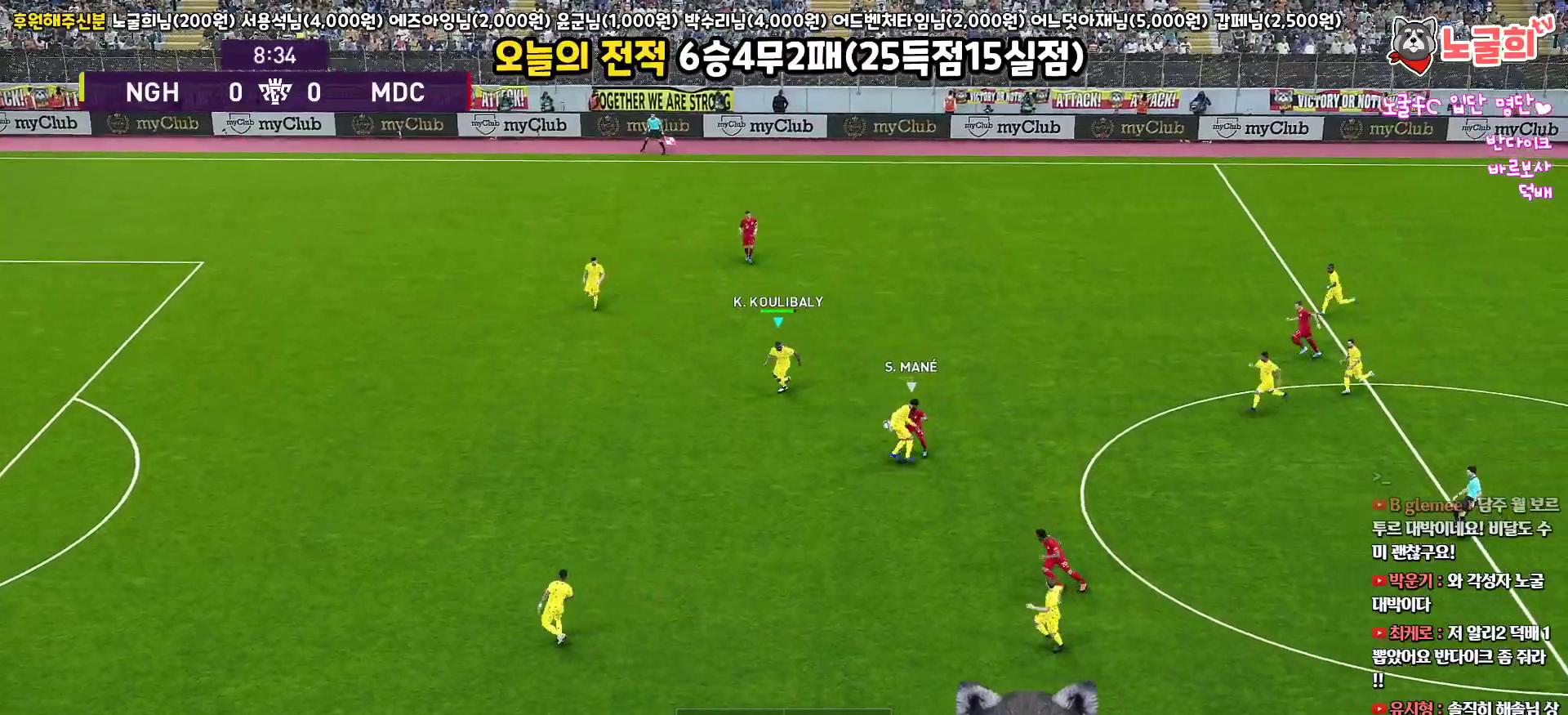
{"buttons": ["R1", "L3"], "left_stick": "up-right", "right_stick": "center", "events": [[50, "R2", "up"], [150, "L1", "up"], [167, "CROSS", "up"], [167, "SQUARE", "up"]]}
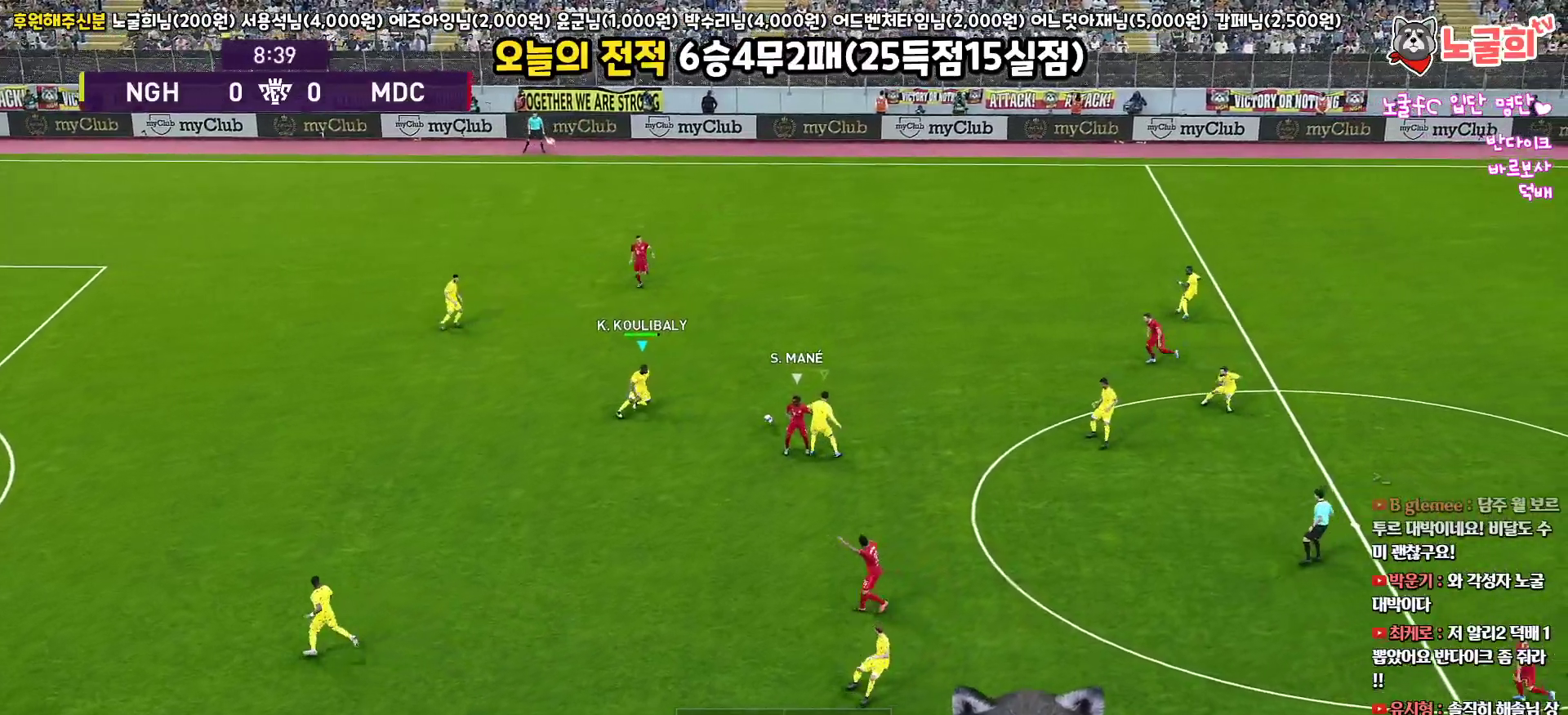
{"buttons": ["R1", "L3"], "left_stick": "up-right", "right_stick": "center", "events": [[167, "CROSS", "down"], [333, "CROSS", "up"]]}
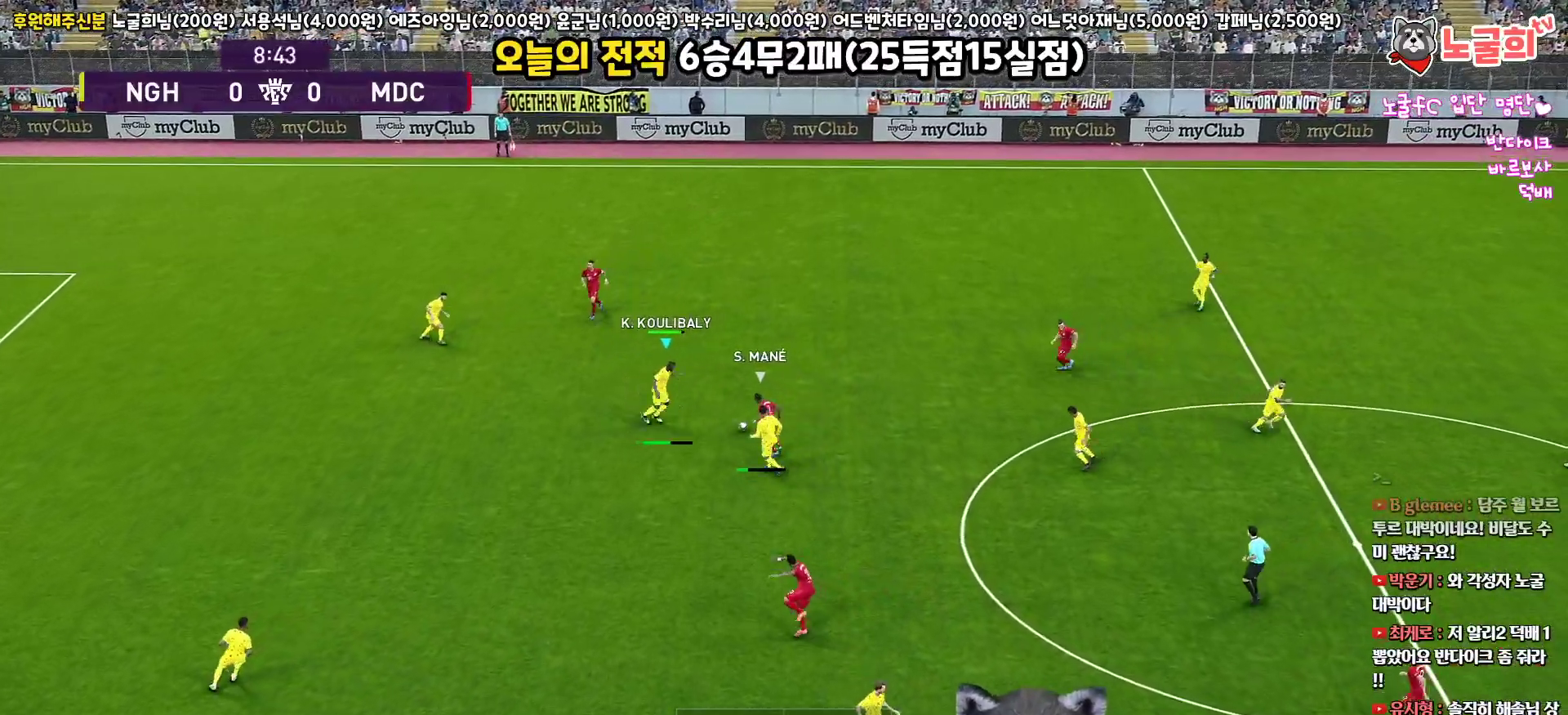
{"buttons": ["R1", "L3"], "left_stick": "up-right", "right_stick": "center", "events": []}
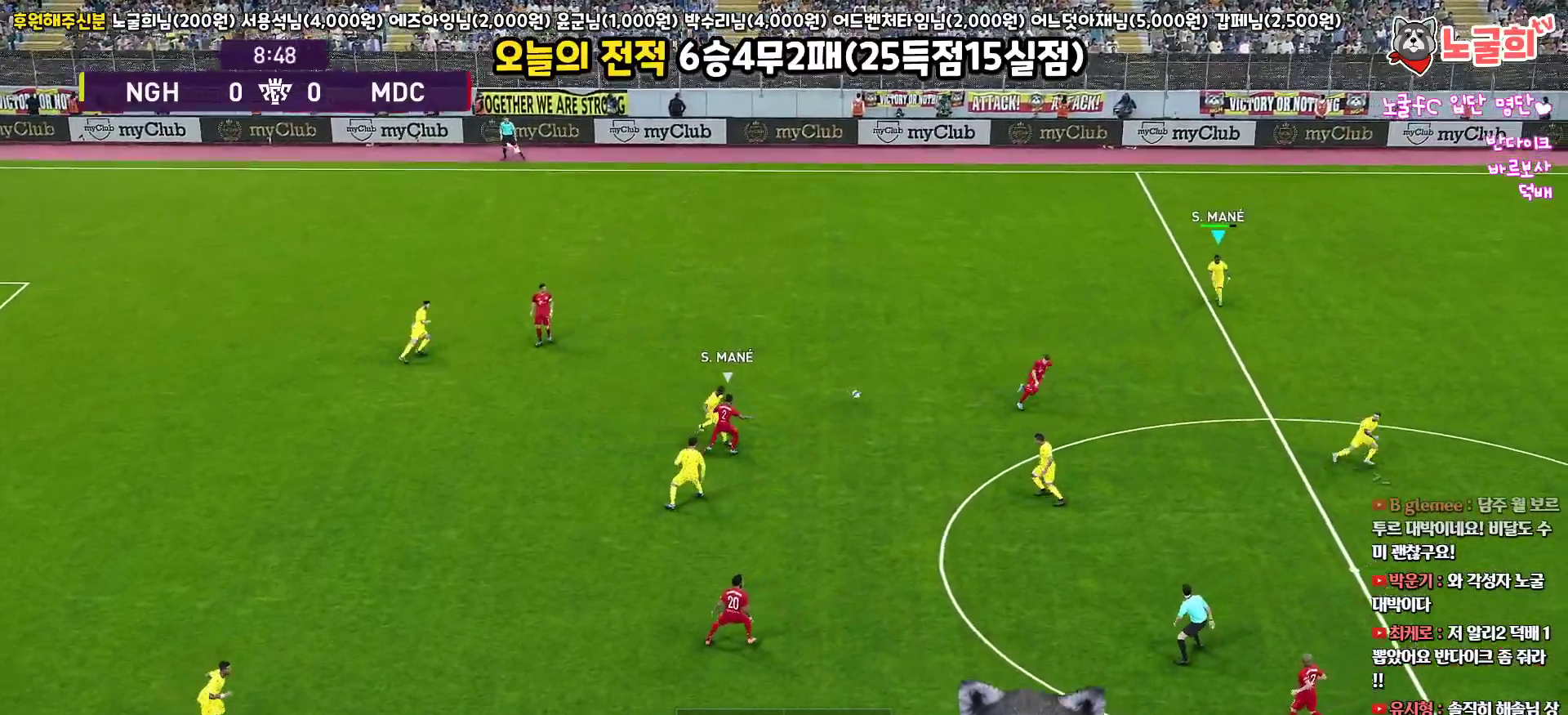
{"buttons": ["L3"], "left_stick": "right", "right_stick": "center", "events": [[33, "R1", "up"], [250, "left_stick", "right"]]}
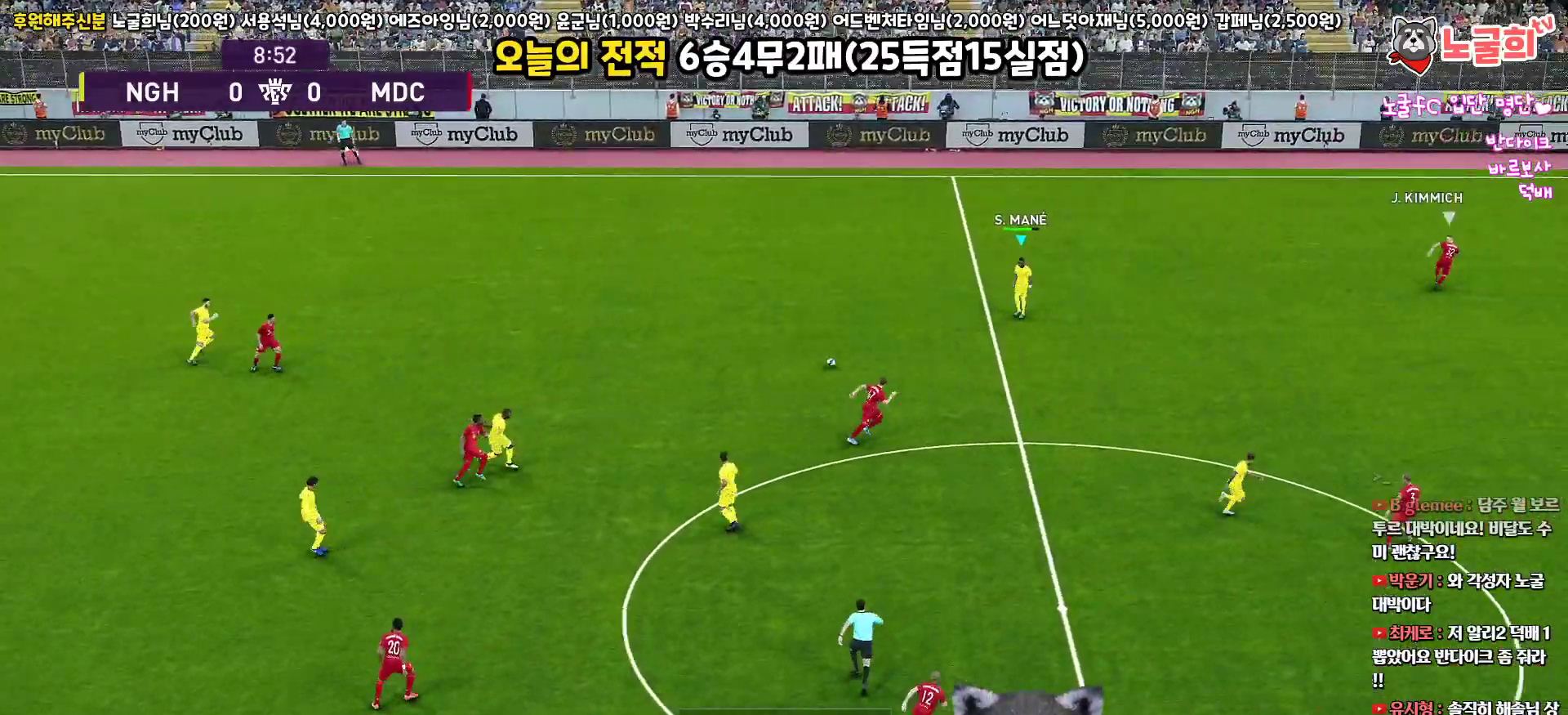
{"buttons": ["L3"], "left_stick": "right", "right_stick": "center", "events": []}
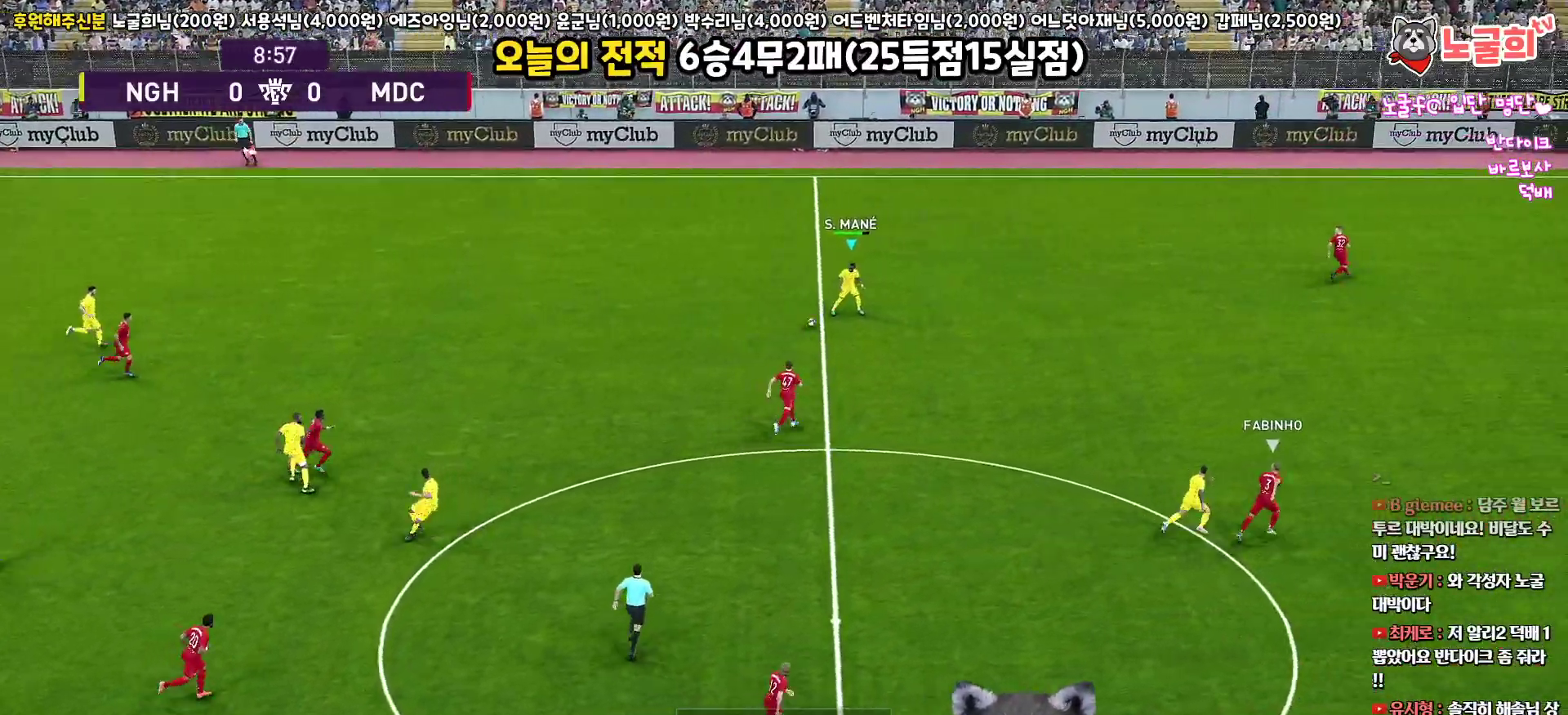
{"buttons": ["L3"], "left_stick": "right", "right_stick": "center", "events": [[217, "CROSS", "down"], [417, "CROSS", "up"]]}
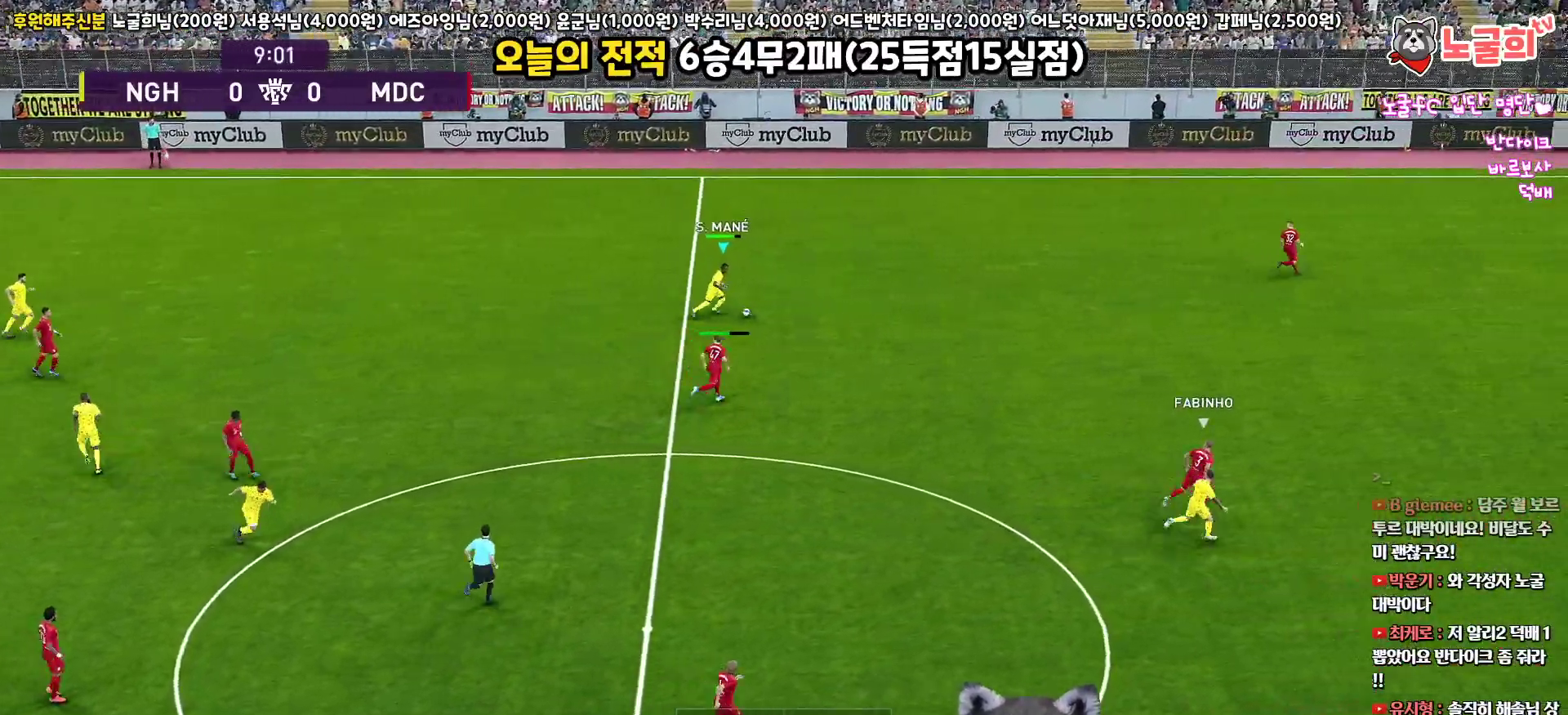
{"buttons": ["R2", "L3"], "left_stick": "right", "right_stick": "center", "events": [[467, "R2", "down"]]}
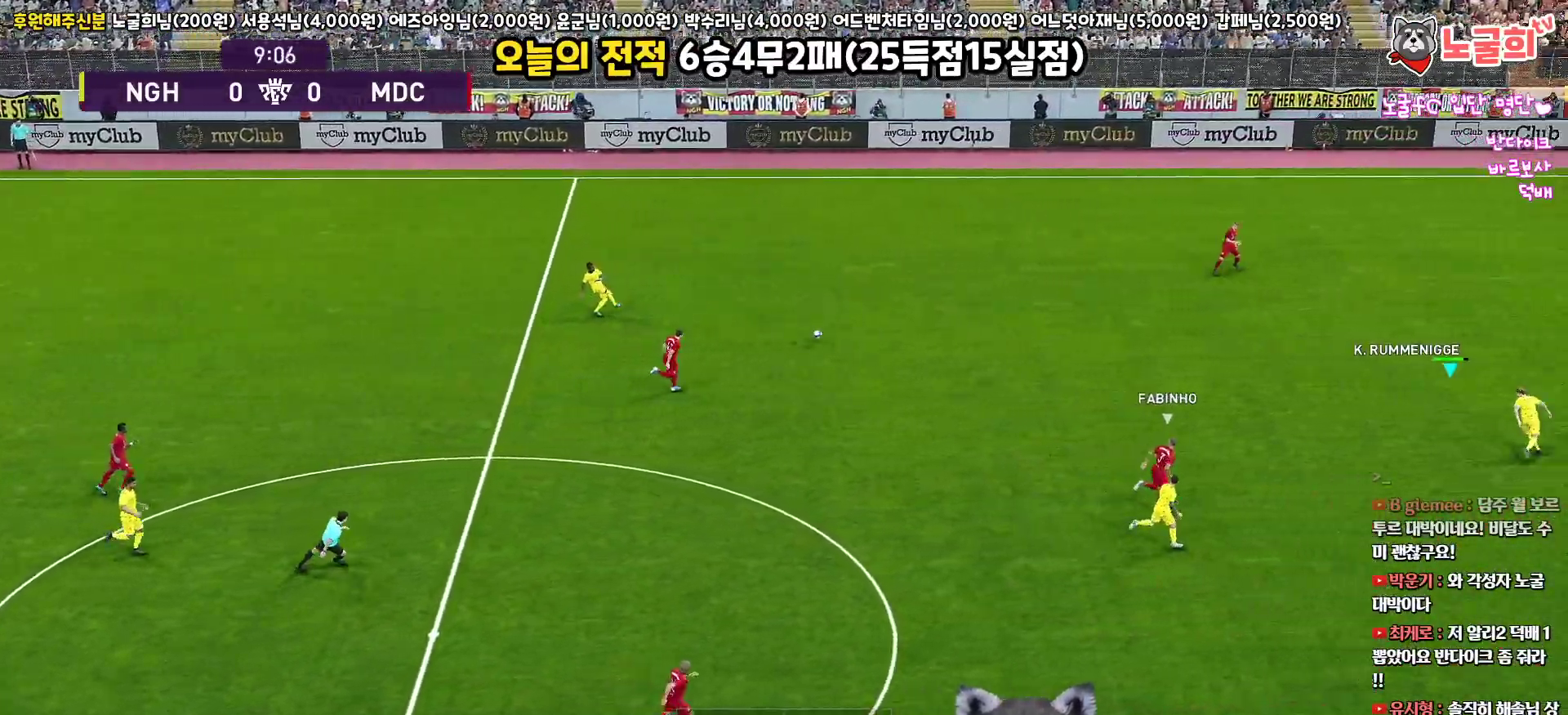
{"buttons": [], "left_stick": "left", "right_stick": "center", "events": [[100, "L3", "up"], [200, "R2", "up"], [383, "left_stick", "left"]]}
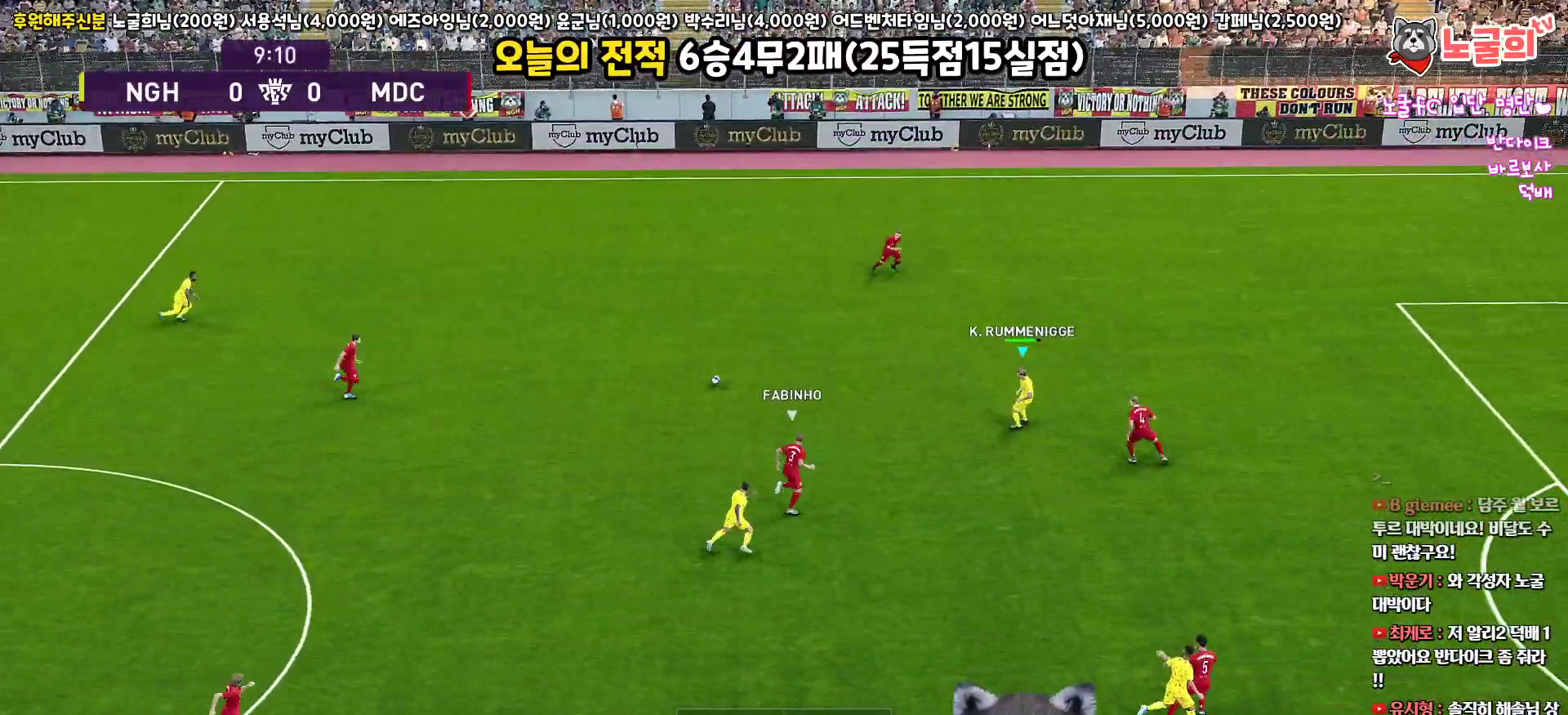
{"buttons": ["L1", "L3"], "left_stick": "left", "right_stick": "center", "events": [[500, "L1", "down"], [500, "L3", "down"]]}
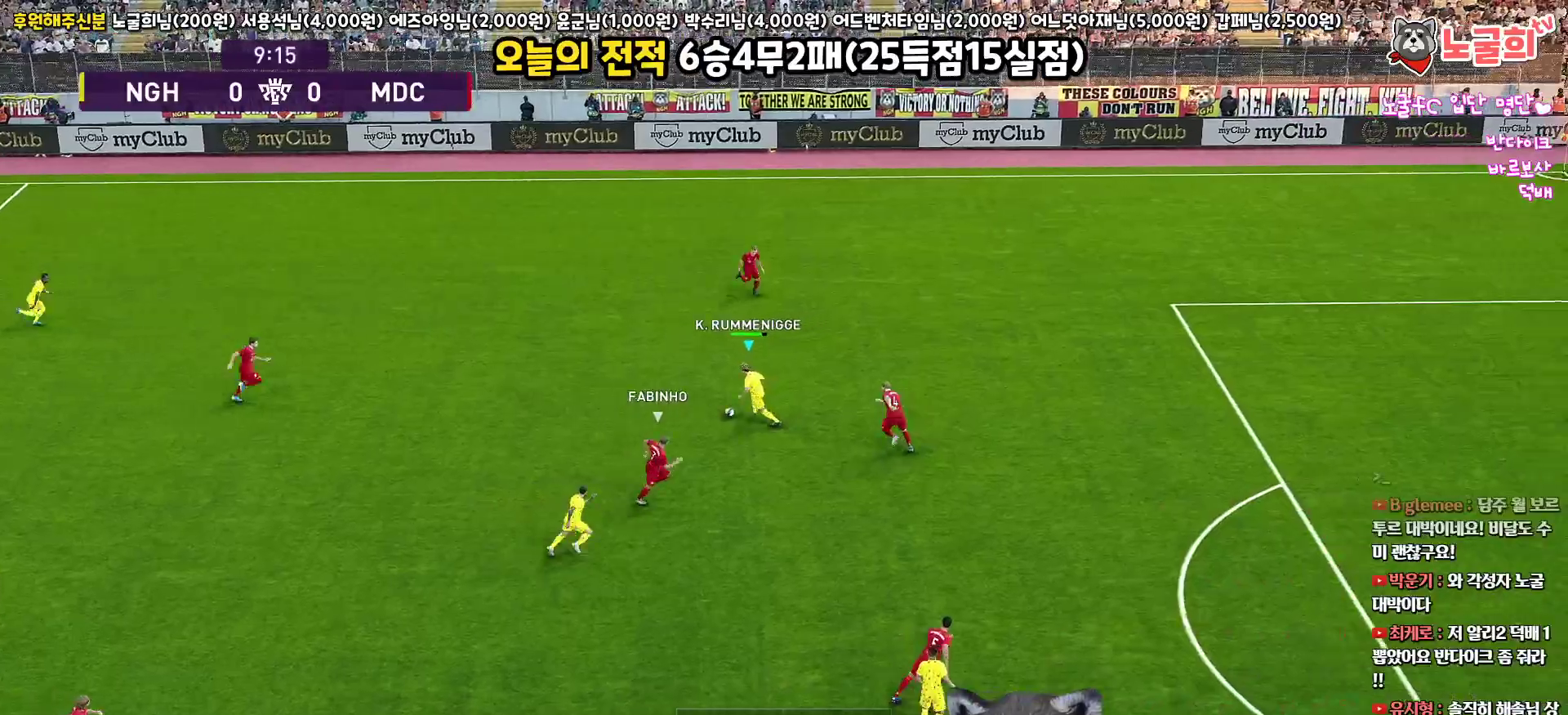
{"buttons": ["L1", "L3"], "left_stick": "down", "right_stick": "center", "events": [[33, "CROSS", "down"], [67, "left_stick", "down"], [133, "CROSS", "up"]]}